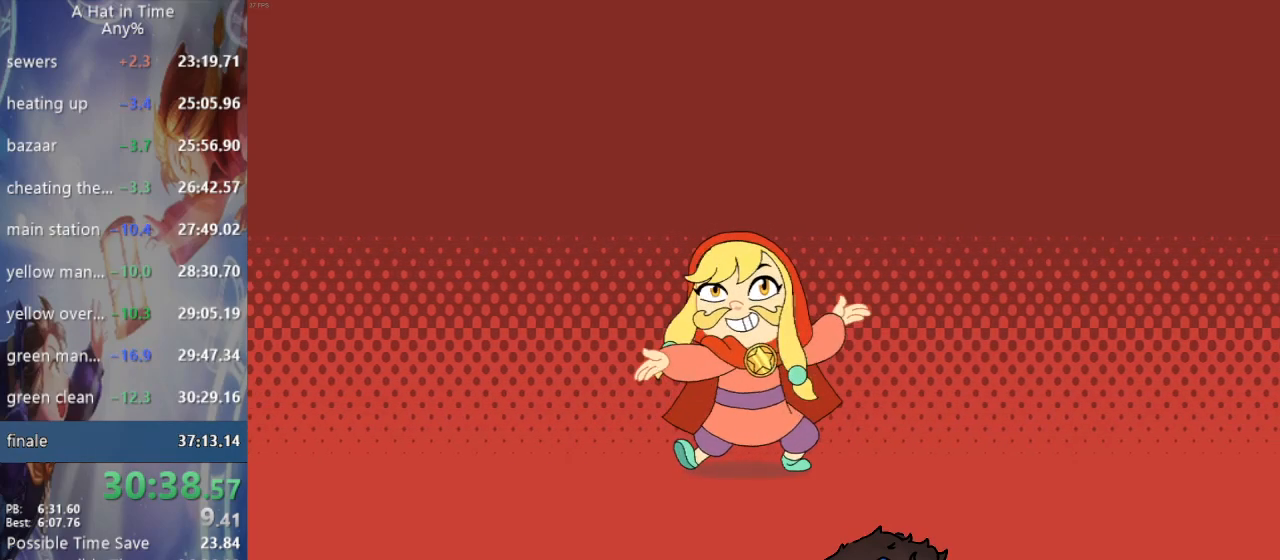
Gameplay with a controller (PlayStation layout); each line is a JSON object with the inputs held at the frame after it. "events" lists button and stick changes between this image and that frame as [ms after this image, input, new state], when the widget could be followed in between.
{"buttons": [], "left_stick": "down-right", "right_stick": "center", "events": [[450, "left_stick", "down-right"]]}
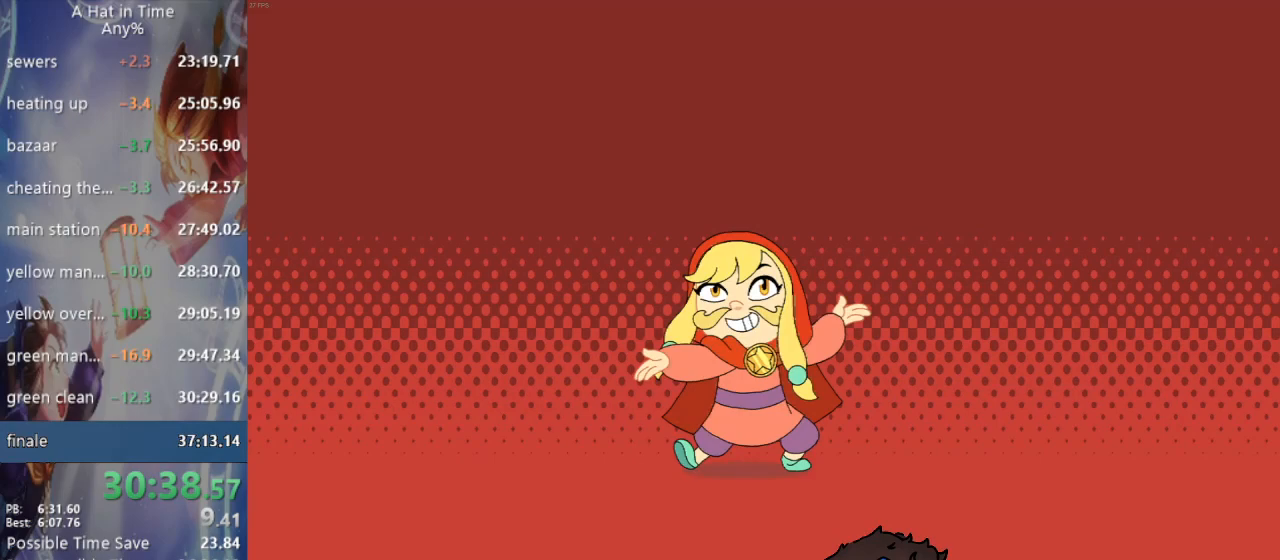
{"buttons": ["CIRCLE"], "left_stick": "down-right", "right_stick": "center", "events": [[267, "CROSS", "down"], [350, "CIRCLE", "down"], [350, "CROSS", "up"]]}
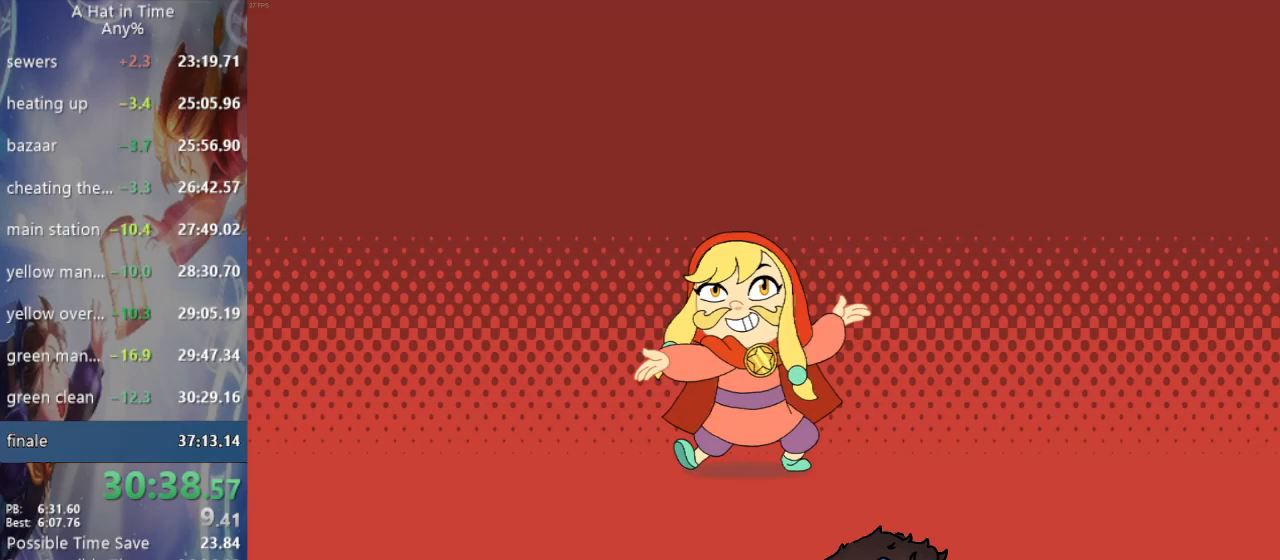
{"buttons": [], "left_stick": "center", "right_stick": "center", "events": [[17, "CIRCLE", "up"], [17, "CROSS", "down"], [100, "CIRCLE", "down"], [117, "CROSS", "up"], [150, "CIRCLE", "up"], [150, "CROSS", "down"], [217, "CIRCLE", "down"], [217, "CROSS", "up"], [267, "CIRCLE", "up"], [283, "CROSS", "down"], [300, "CROSS", "up"], [433, "left_stick", "center"]]}
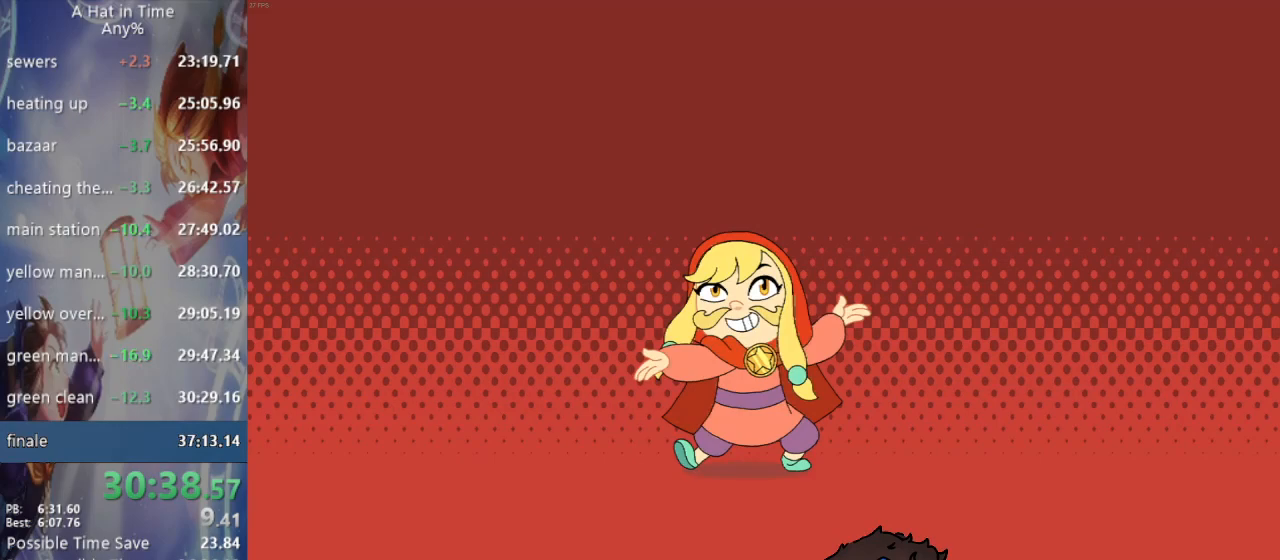
{"buttons": [], "left_stick": "center", "right_stick": "center", "events": []}
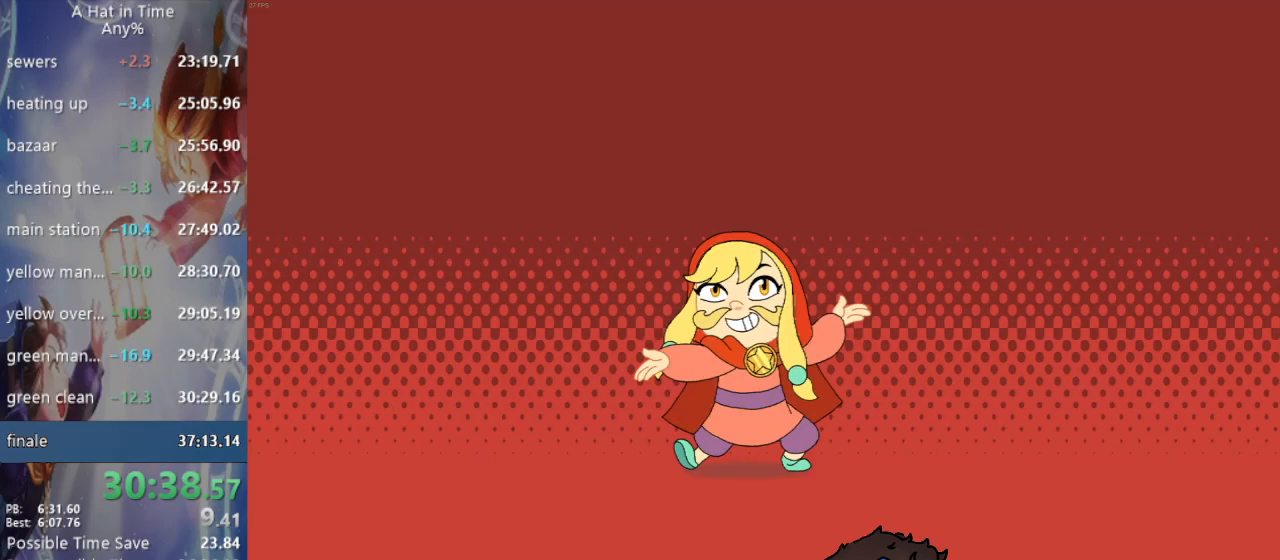
{"buttons": [], "left_stick": "center", "right_stick": "center", "events": []}
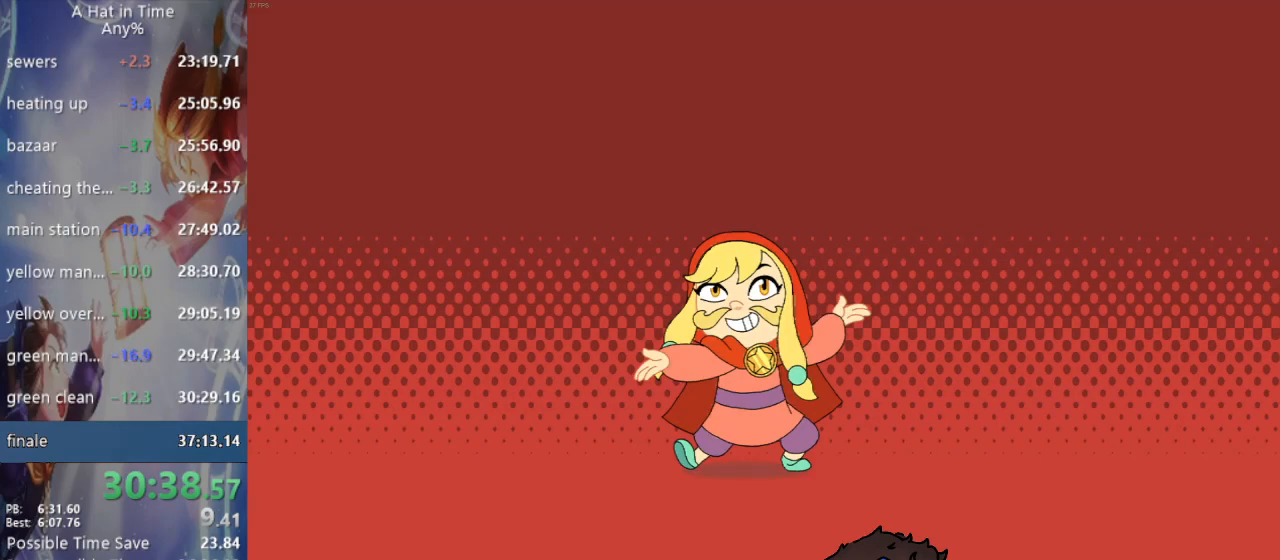
{"buttons": [], "left_stick": "center", "right_stick": "center", "events": []}
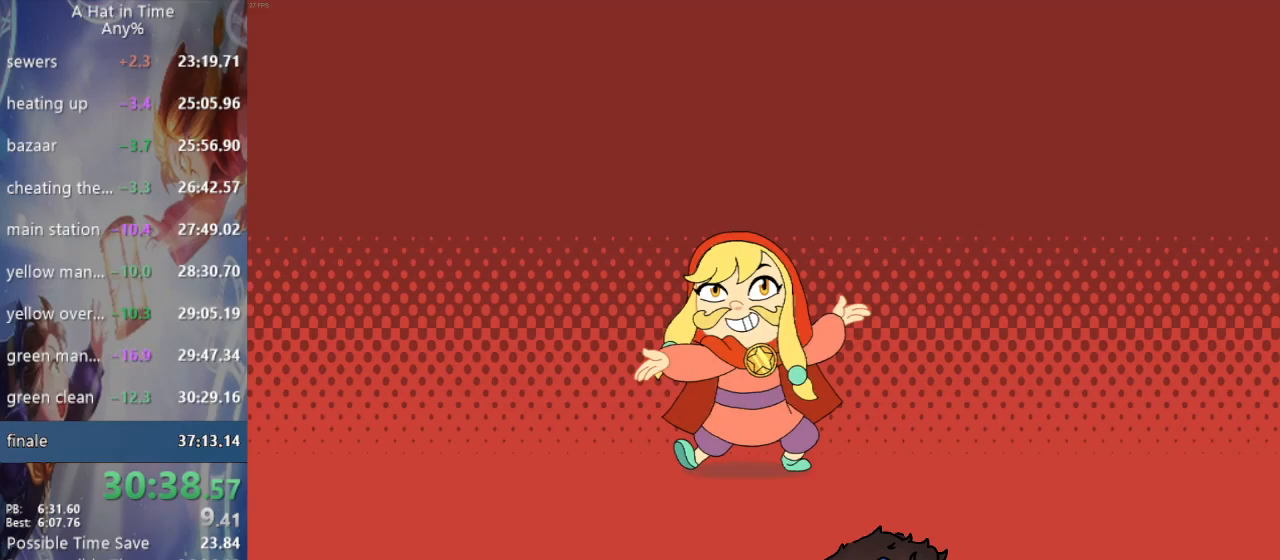
{"buttons": [], "left_stick": "center", "right_stick": "center", "events": []}
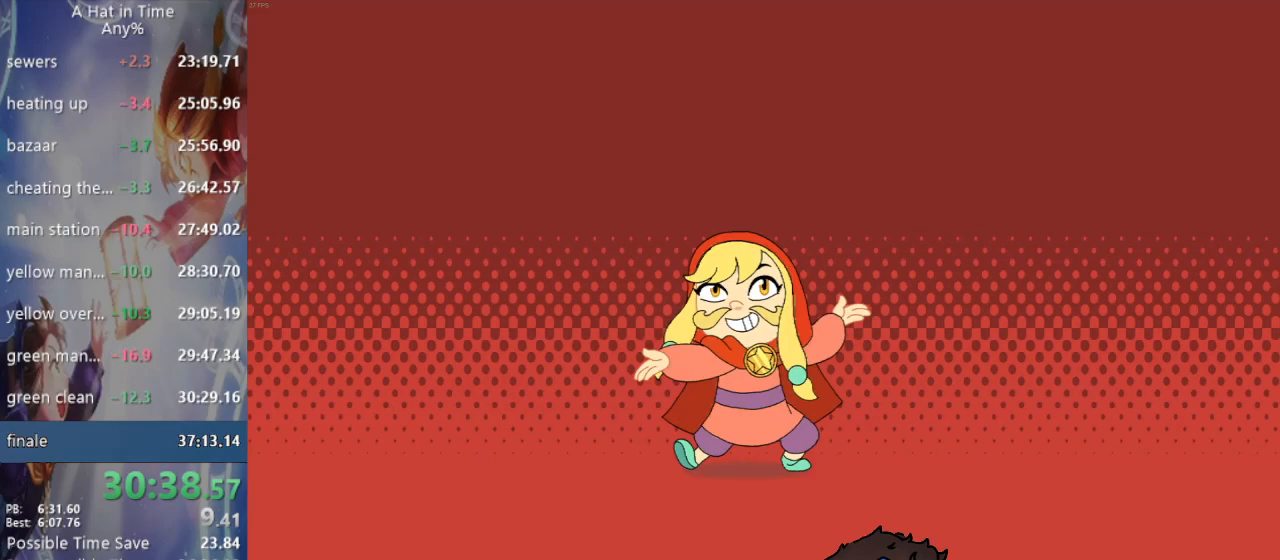
{"buttons": [], "left_stick": "center", "right_stick": "center", "events": []}
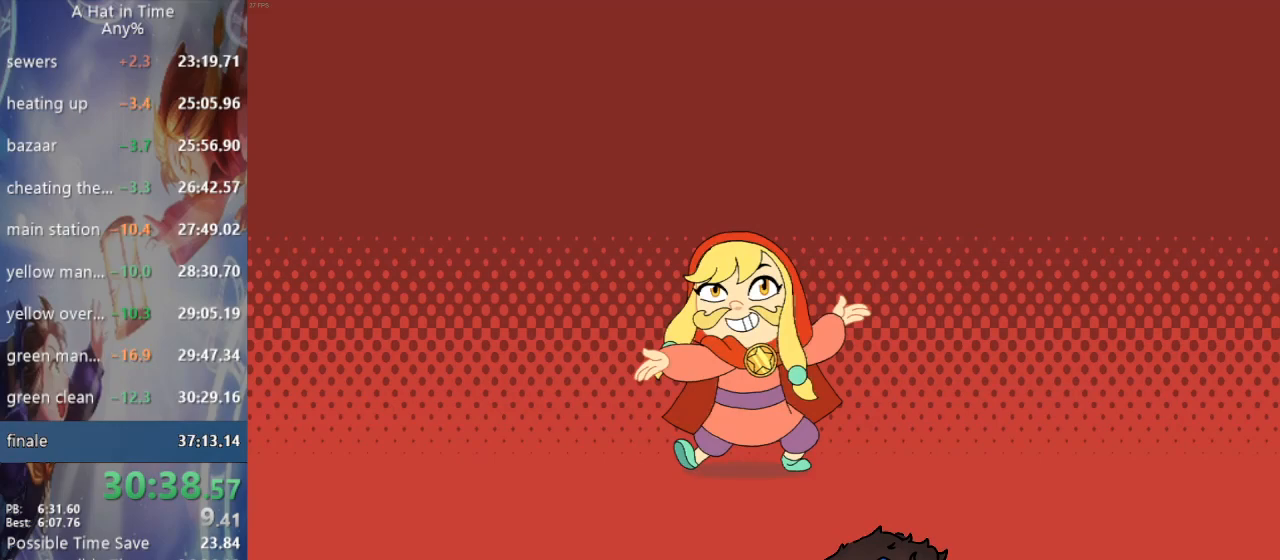
{"buttons": [], "left_stick": "down", "right_stick": "center", "events": [[333, "left_stick", "down"]]}
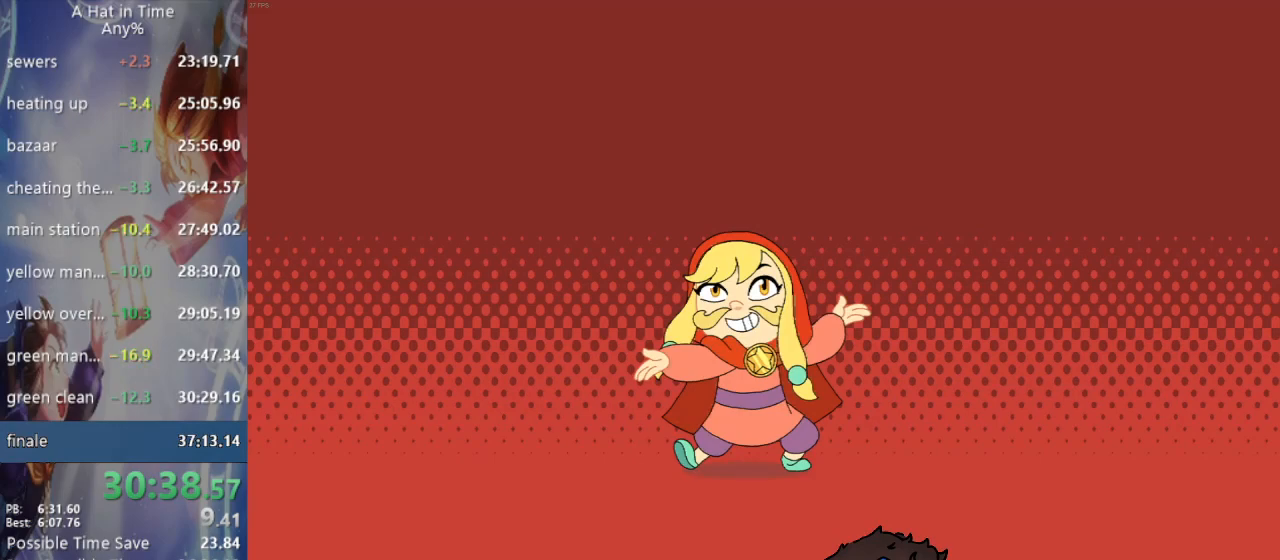
{"buttons": [], "left_stick": "down", "right_stick": "center", "events": []}
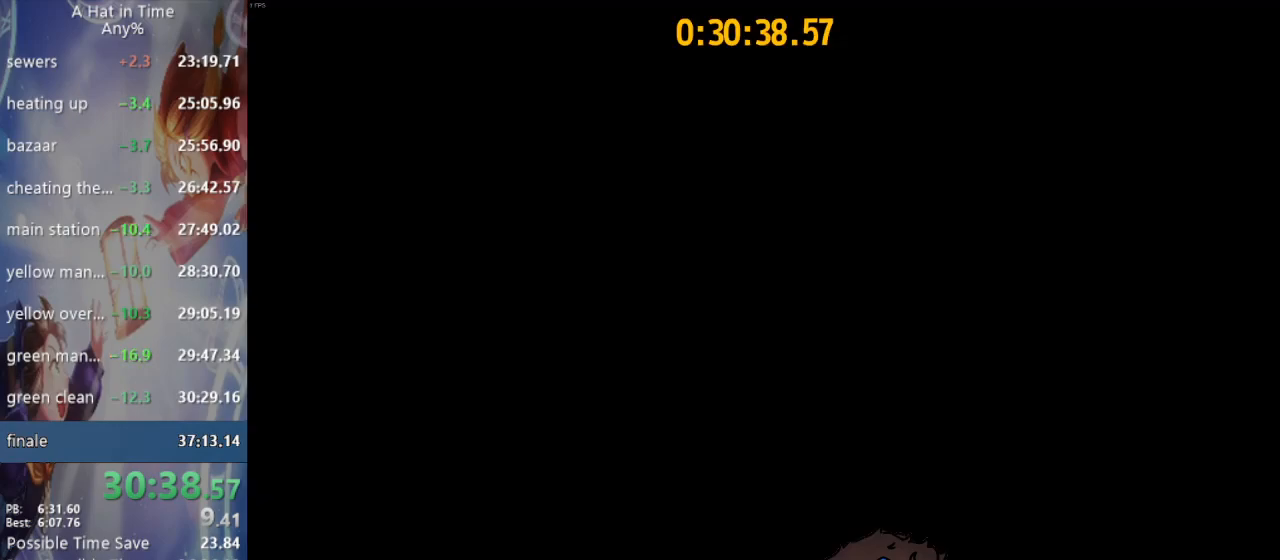
{"buttons": ["CROSS"], "left_stick": "down-right", "right_stick": "center", "events": [[300, "left_stick", "down-right"], [467, "CROSS", "down"]]}
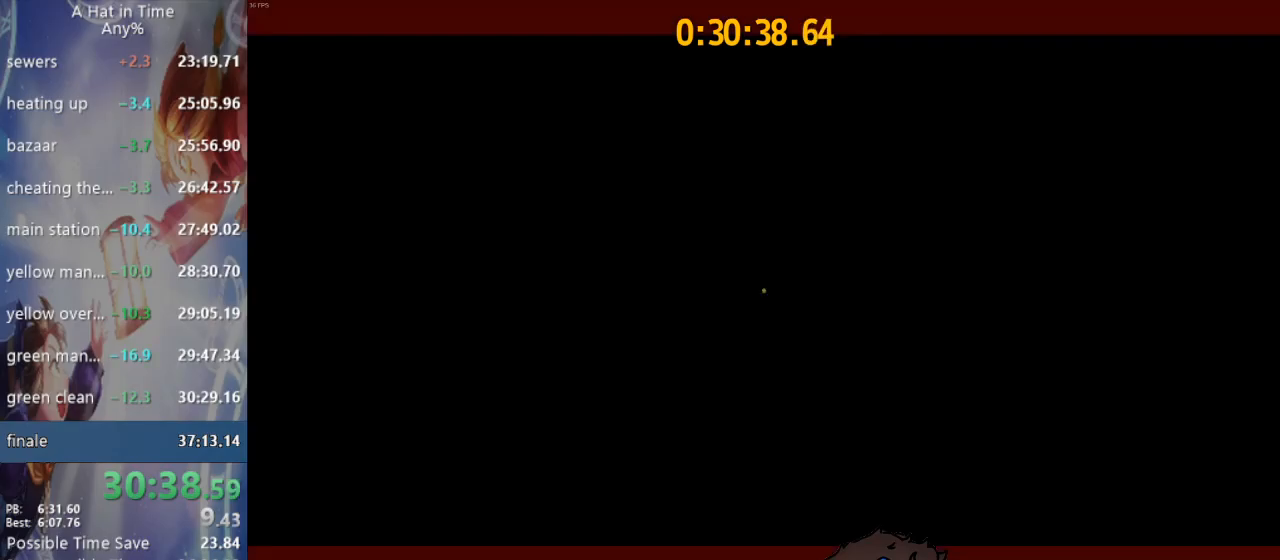
{"buttons": ["CROSS", "CIRCLE", "L3"], "left_stick": "down-right", "right_stick": "center", "events": [[67, "CROSS", "up"], [83, "CIRCLE", "down"], [133, "CIRCLE", "up"], [133, "CROSS", "down"], [217, "CIRCLE", "down"], [217, "CROSS", "up"], [267, "CIRCLE", "up"], [267, "CROSS", "down"], [333, "CIRCLE", "down"], [333, "CROSS", "up"], [383, "CROSS", "down"], [400, "CIRCLE", "up"], [450, "CIRCLE", "down"], [450, "CROSS", "up"], [467, "L3", "down"], [500, "CROSS", "down"]]}
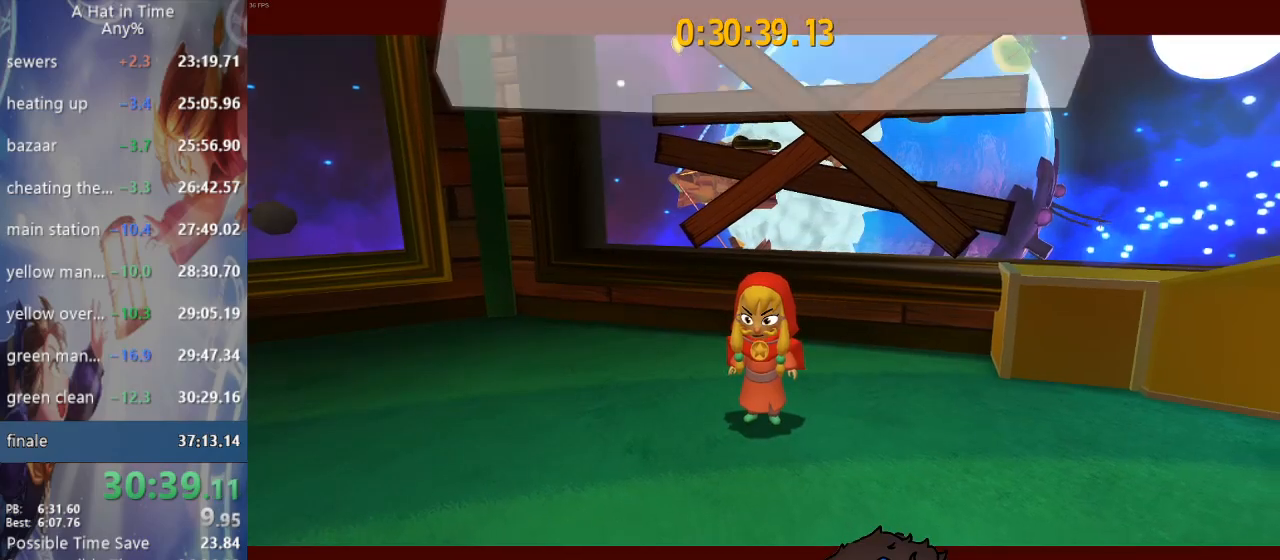
{"buttons": ["R2", "L3"], "left_stick": "down-right", "right_stick": "center", "events": [[17, "CIRCLE", "up"], [67, "CIRCLE", "down"], [67, "CROSS", "up"], [133, "CIRCLE", "up"], [133, "CROSS", "down"], [183, "CIRCLE", "down"], [183, "CROSS", "up"], [233, "CROSS", "down"], [250, "CIRCLE", "up"], [300, "CIRCLE", "down"], [317, "CROSS", "up"], [350, "CROSS", "down"], [367, "CIRCLE", "up"], [433, "CROSS", "up"], [433, "R2", "down"]]}
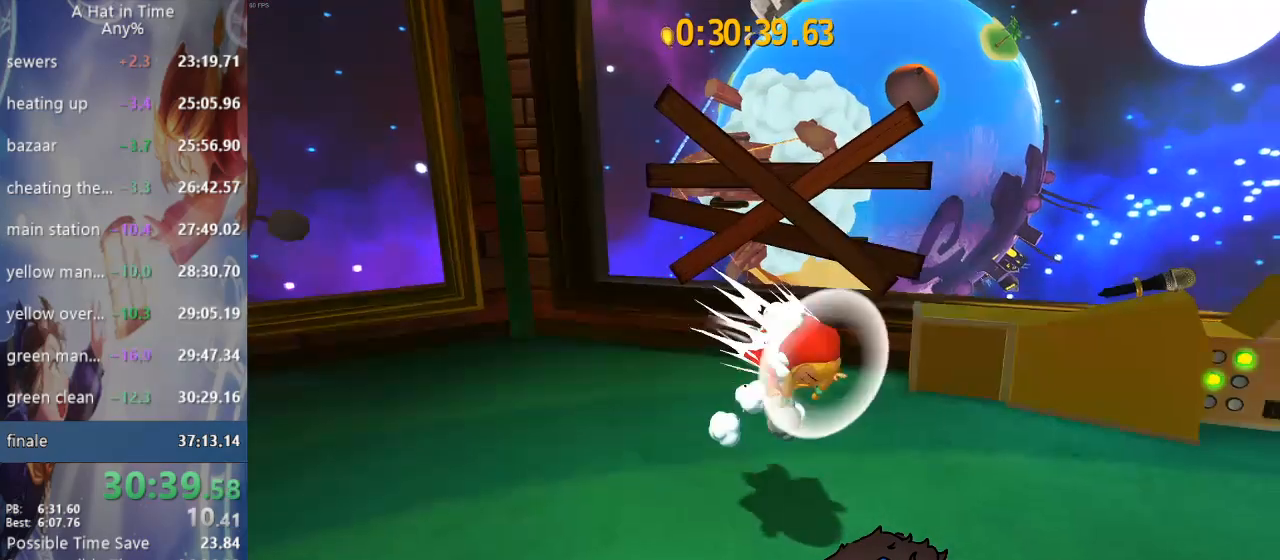
{"buttons": [], "left_stick": "down-right", "right_stick": "center", "events": [[67, "R2", "up"], [417, "L3", "up"]]}
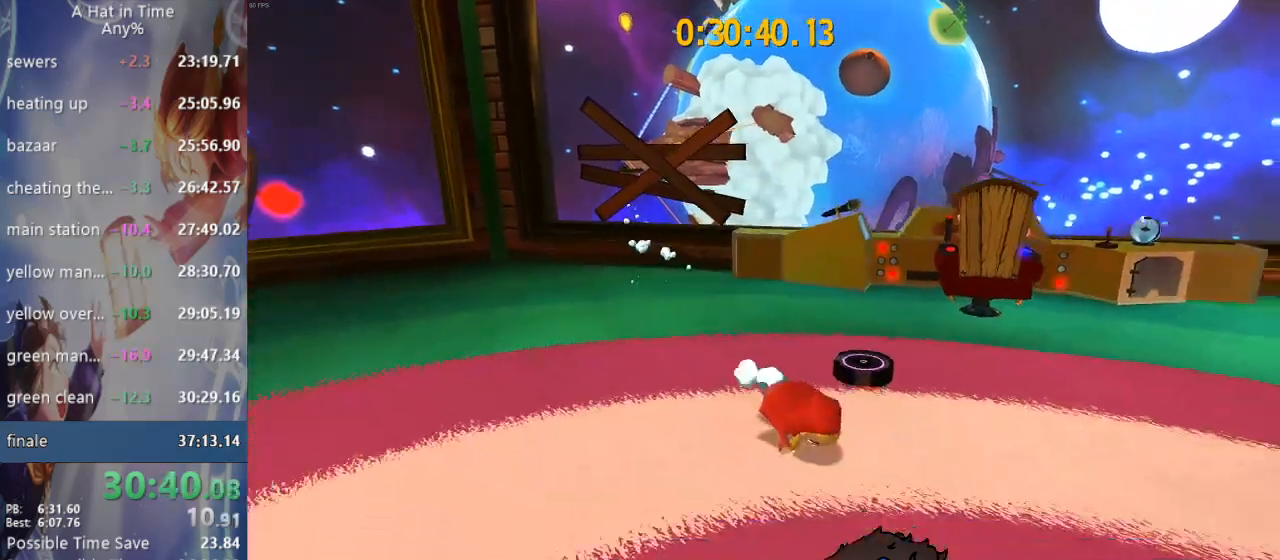
{"buttons": [], "left_stick": "right", "right_stick": "center", "events": [[17, "R2", "down"], [67, "R1", "down"], [183, "R2", "up"], [250, "R1", "up"], [333, "left_stick", "right"]]}
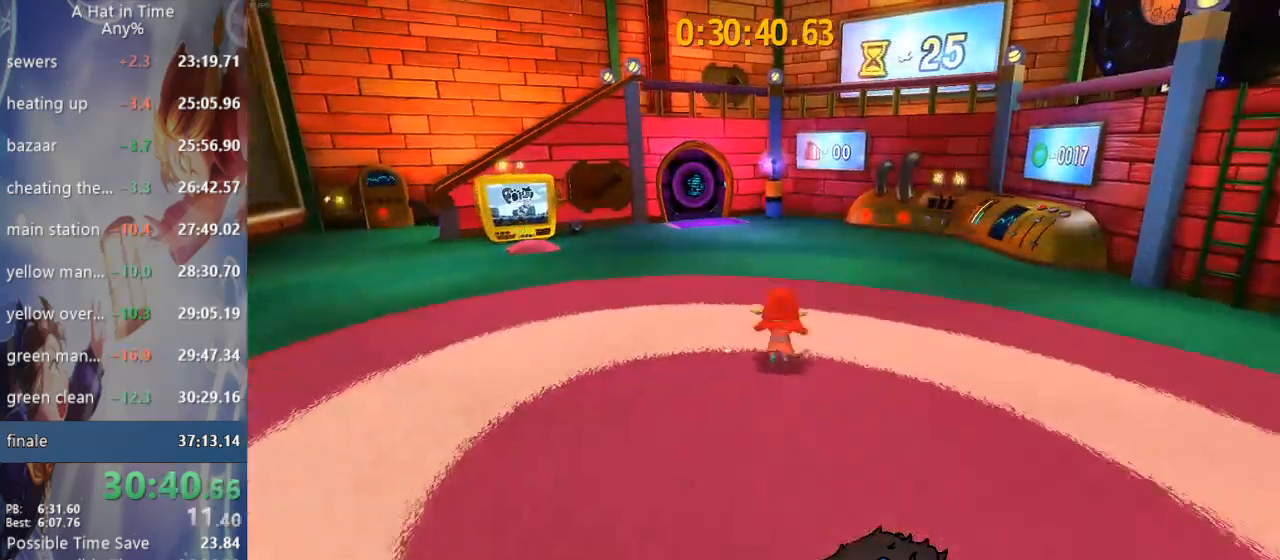
{"buttons": ["R2"], "left_stick": "up-right", "right_stick": "center", "events": [[33, "CROSS", "down"], [100, "left_stick", "up-right"], [217, "CROSS", "up"], [250, "CROSS", "down"], [333, "CROSS", "up"], [383, "R2", "down"]]}
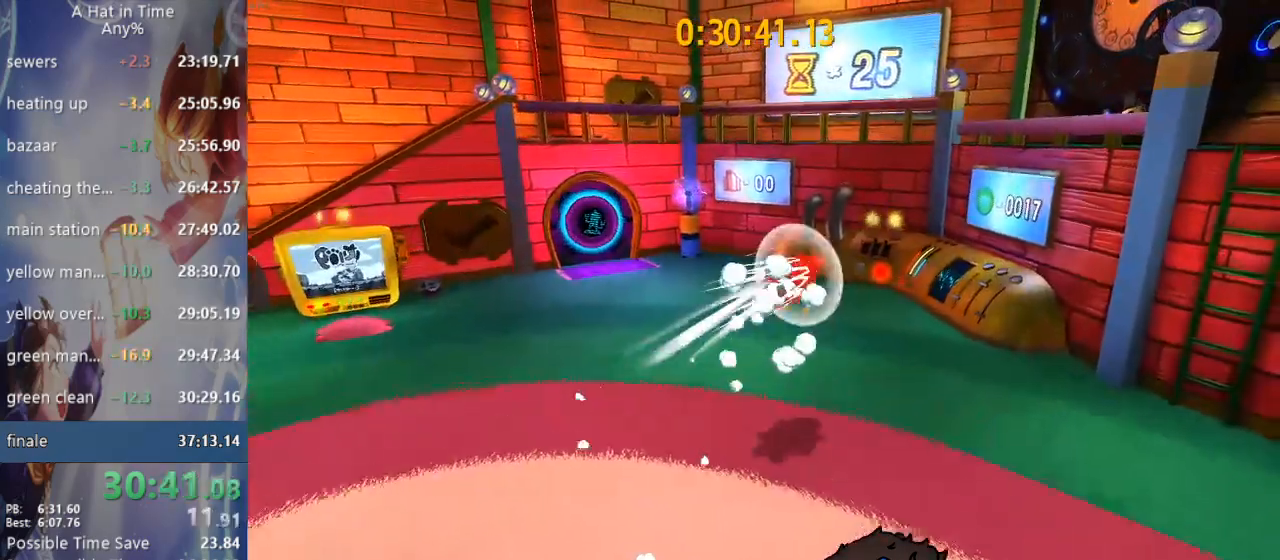
{"buttons": ["R2"], "left_stick": "up-right", "right_stick": "center", "events": [[100, "R2", "up"], [317, "R2", "down"]]}
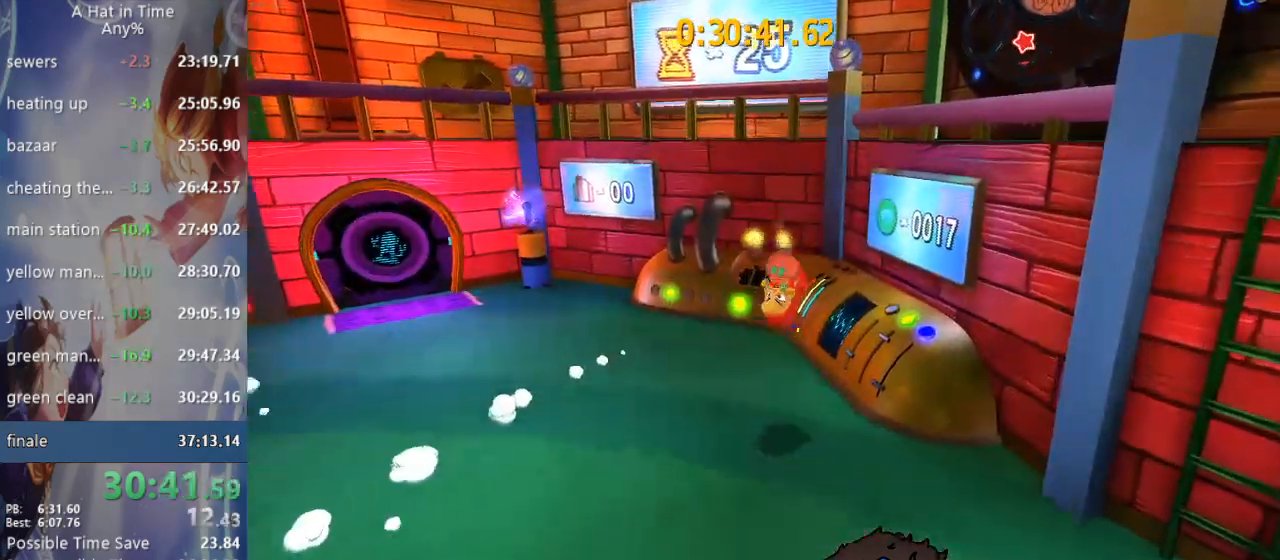
{"buttons": ["CROSS"], "left_stick": "right", "right_stick": "center", "events": [[67, "R2", "up"], [300, "left_stick", "right"], [367, "CROSS", "down"]]}
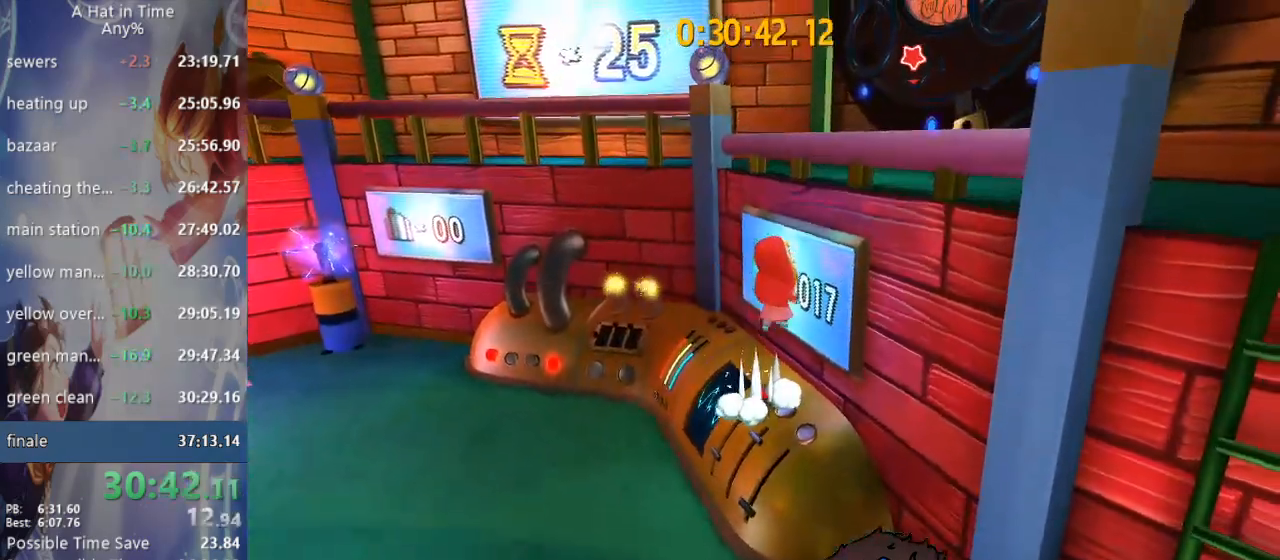
{"buttons": ["CROSS"], "left_stick": "center", "right_stick": "center", "events": [[217, "CROSS", "up"], [217, "left_stick", "center"], [333, "CROSS", "down"]]}
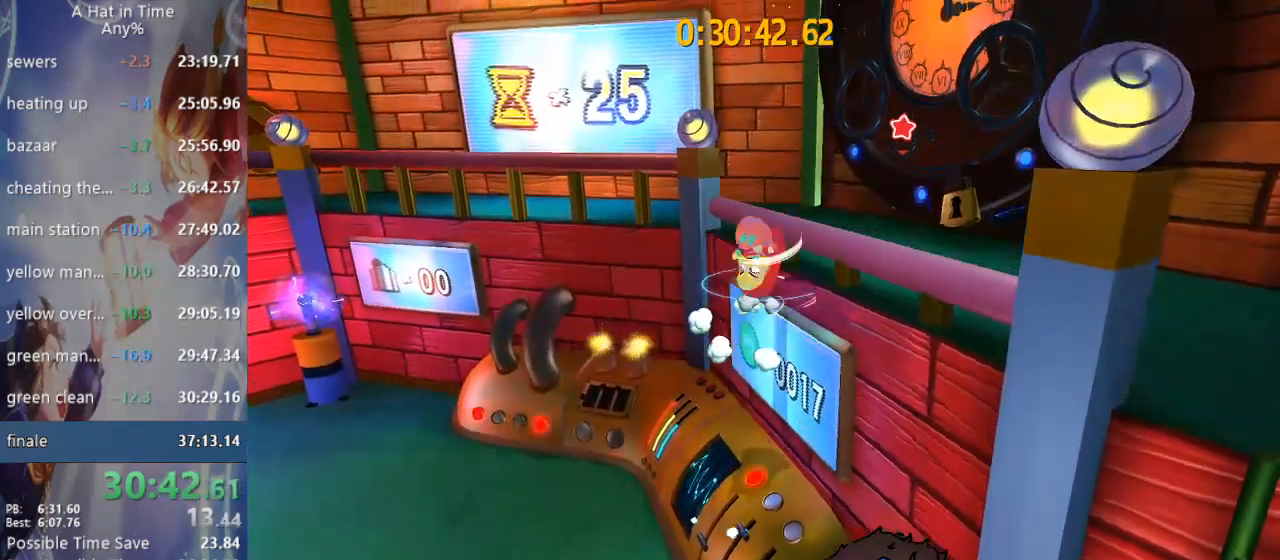
{"buttons": ["CIRCLE"], "left_stick": "right", "right_stick": "center", "events": [[100, "left_stick", "right"], [183, "CROSS", "up"], [267, "CIRCLE", "down"], [317, "CIRCLE", "up"], [367, "CIRCLE", "down"], [417, "CIRCLE", "up"], [467, "CIRCLE", "down"]]}
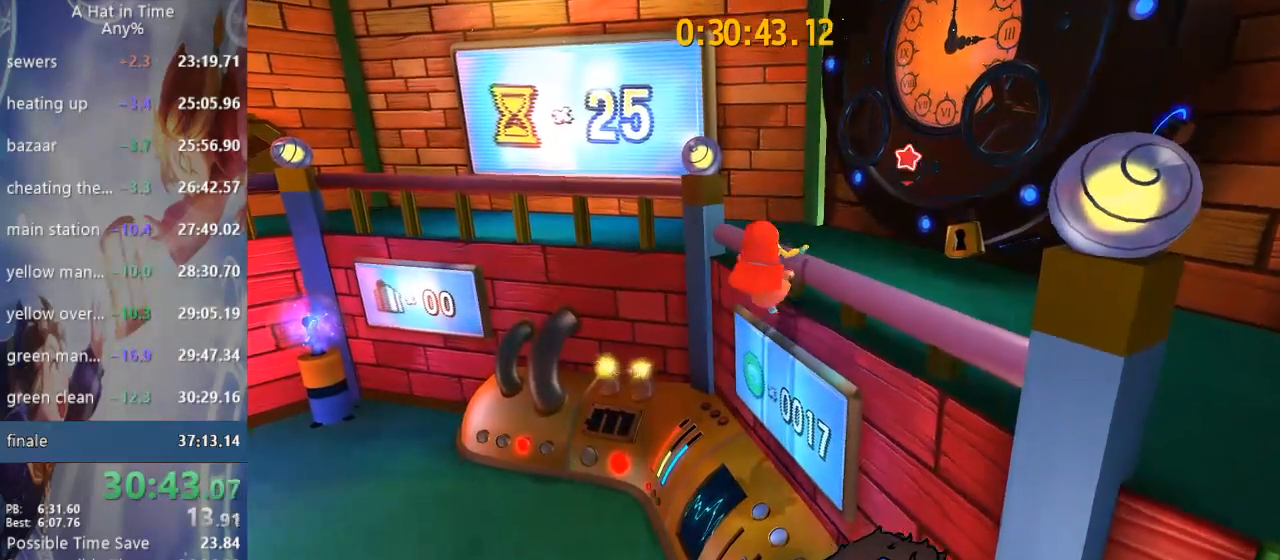
{"buttons": ["CROSS"], "left_stick": "down", "right_stick": "center", "events": [[33, "CIRCLE", "up"], [67, "CIRCLE", "down"], [250, "CIRCLE", "up"], [283, "left_stick", "down"], [300, "CROSS", "down"]]}
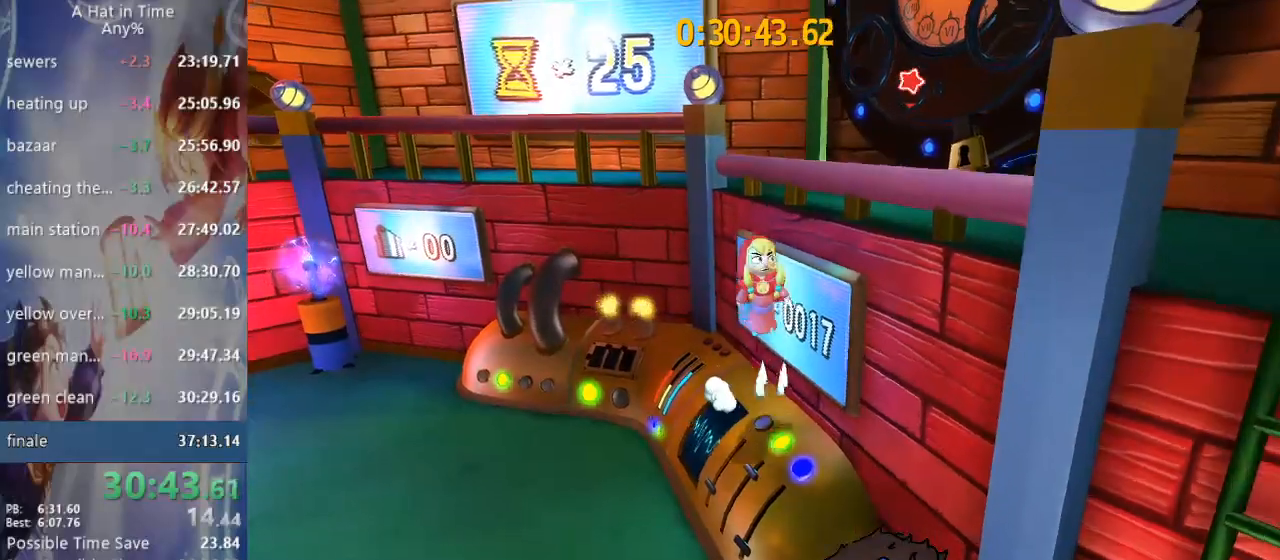
{"buttons": [], "left_stick": "up-right", "right_stick": "center", "events": [[33, "CROSS", "up"], [150, "left_stick", "up"], [183, "CROSS", "down"], [300, "left_stick", "up-right"], [450, "CROSS", "up"]]}
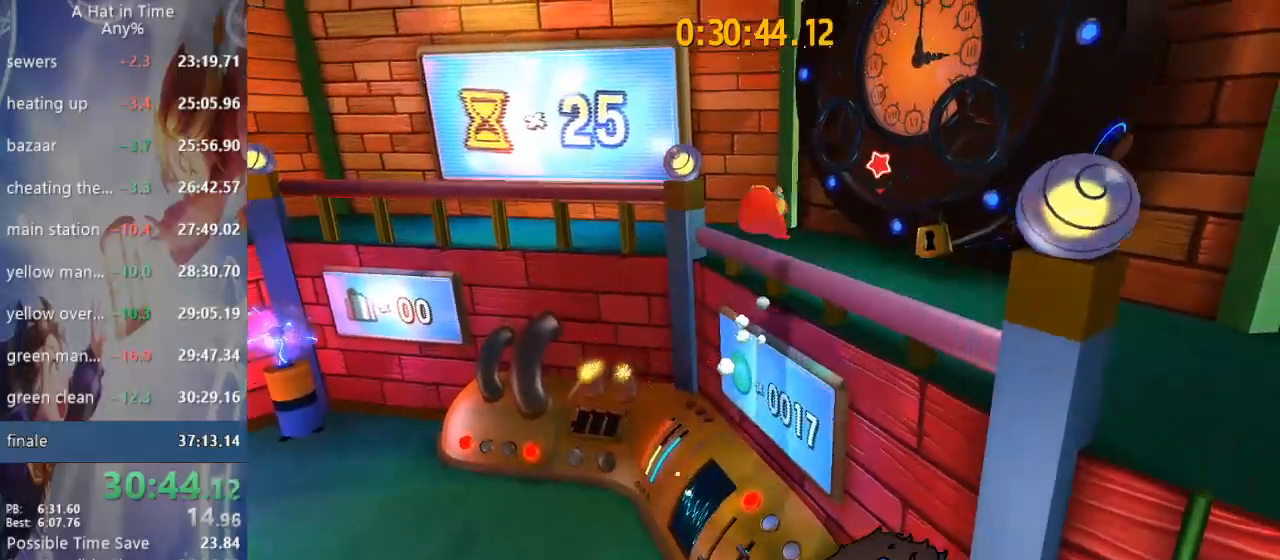
{"buttons": ["SQUARE"], "left_stick": "center", "right_stick": "center", "events": [[33, "CIRCLE", "down"], [100, "CIRCLE", "up"], [150, "CIRCLE", "down"], [217, "CIRCLE", "up"], [267, "CIRCLE", "down"], [333, "CIRCLE", "up"], [367, "CIRCLE", "down"], [433, "CIRCLE", "up"], [467, "SQUARE", "down"], [467, "left_stick", "center"]]}
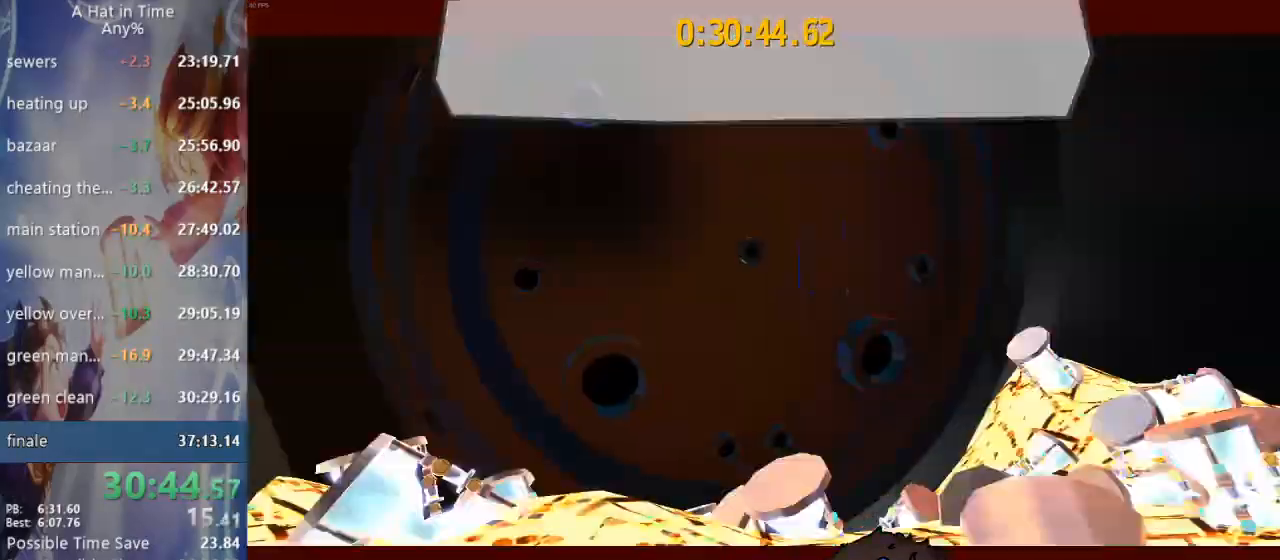
{"buttons": ["SQUARE"], "left_stick": "center", "right_stick": "center", "events": [[17, "SQUARE", "up"], [67, "SQUARE", "down"], [100, "SQUARE", "up"], [150, "SQUARE", "down"], [200, "SQUARE", "up"], [250, "SQUARE", "down"], [283, "SQUARE", "up"], [350, "SQUARE", "down"], [383, "SQUARE", "up"], [433, "SQUARE", "down"], [467, "SQUARE", "up"], [500, "SQUARE", "down"]]}
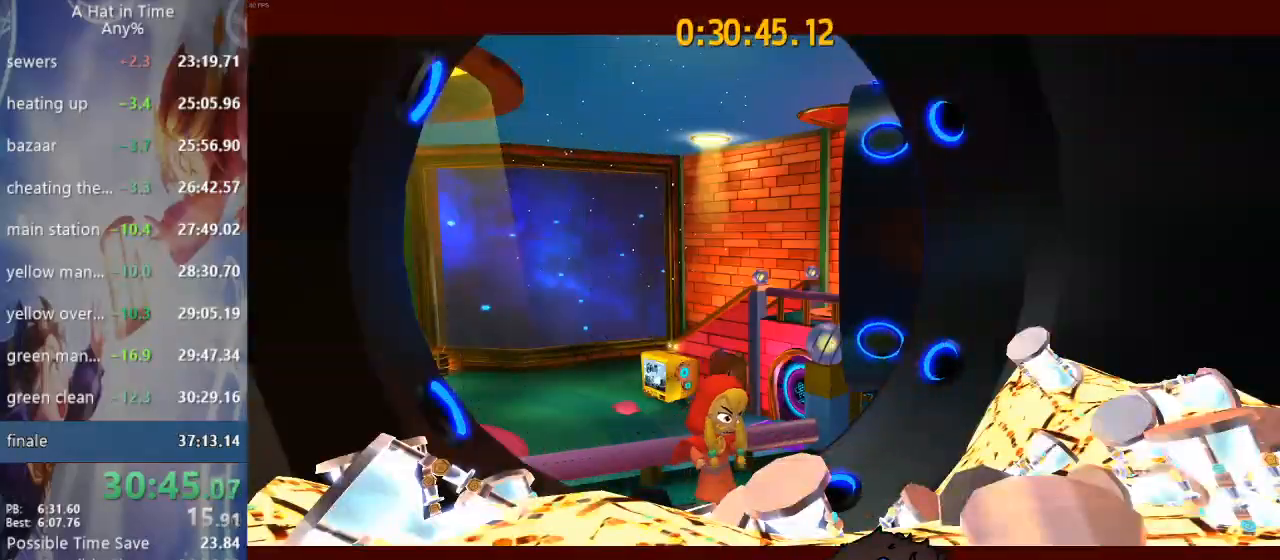
{"buttons": ["SQUARE"], "left_stick": "center", "right_stick": "up-right", "events": [[33, "SQUARE", "up"], [83, "SQUARE", "down"], [117, "SQUARE", "up"], [183, "SQUARE", "down"], [200, "SQUARE", "up"], [233, "SQUARE", "down"], [283, "SQUARE", "up"], [317, "SQUARE", "down"], [333, "SQUARE", "up"], [367, "SQUARE", "down"], [400, "SQUARE", "up"], [450, "SQUARE", "down"], [483, "right_stick", "up-right"]]}
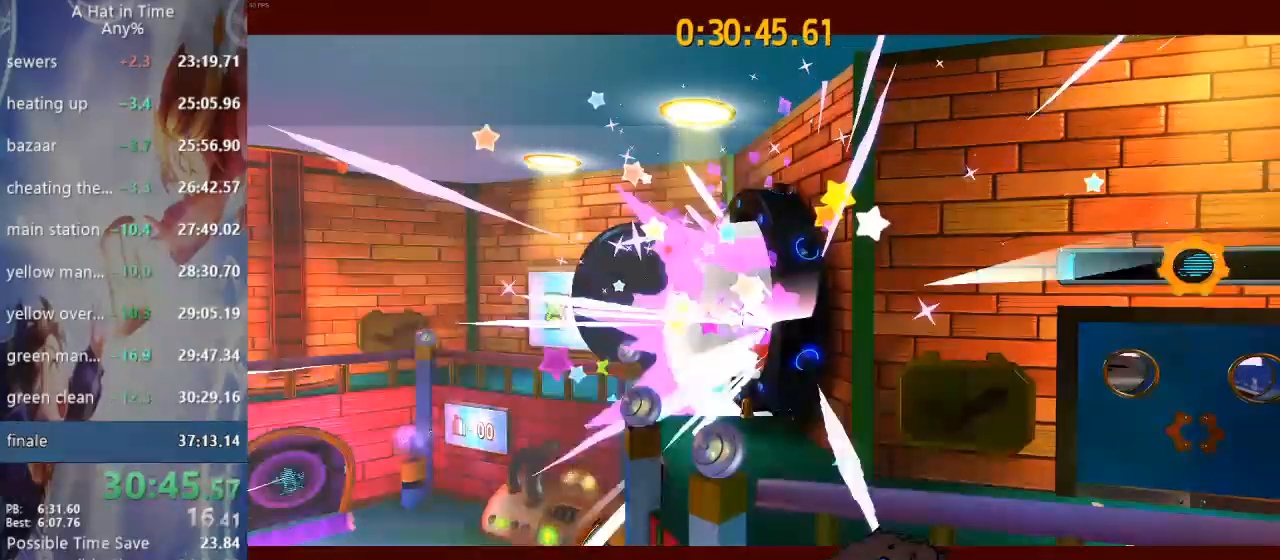
{"buttons": [], "left_stick": "center", "right_stick": "up-right", "events": [[50, "SQUARE", "up"], [217, "SQUARE", "down"], [233, "SQUARE", "up"]]}
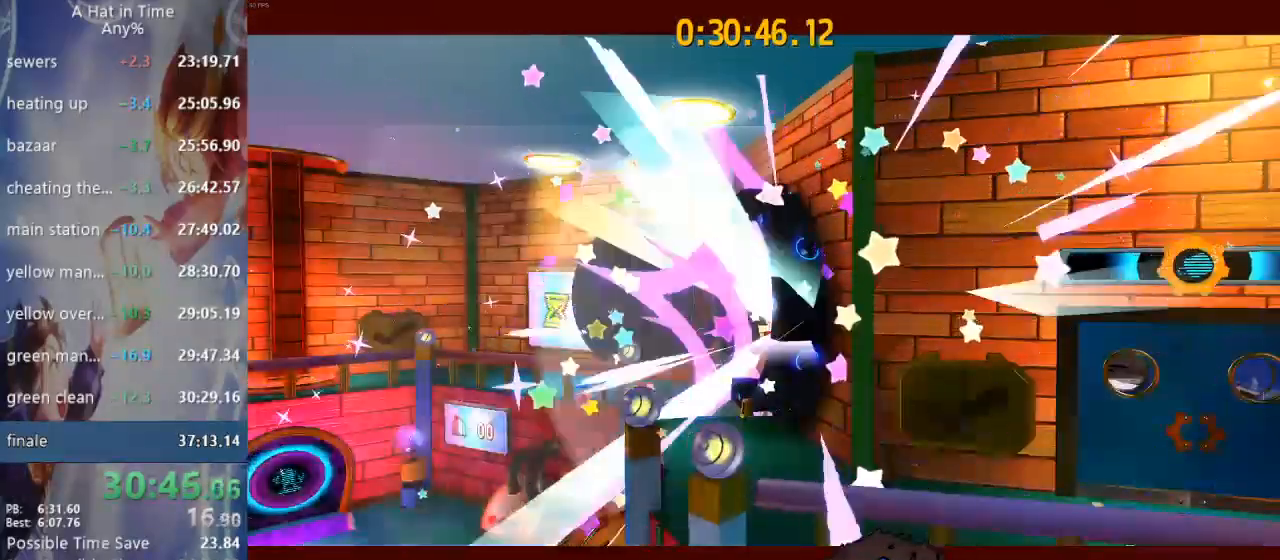
{"buttons": [], "left_stick": "center", "right_stick": "center", "events": [[367, "right_stick", "center"]]}
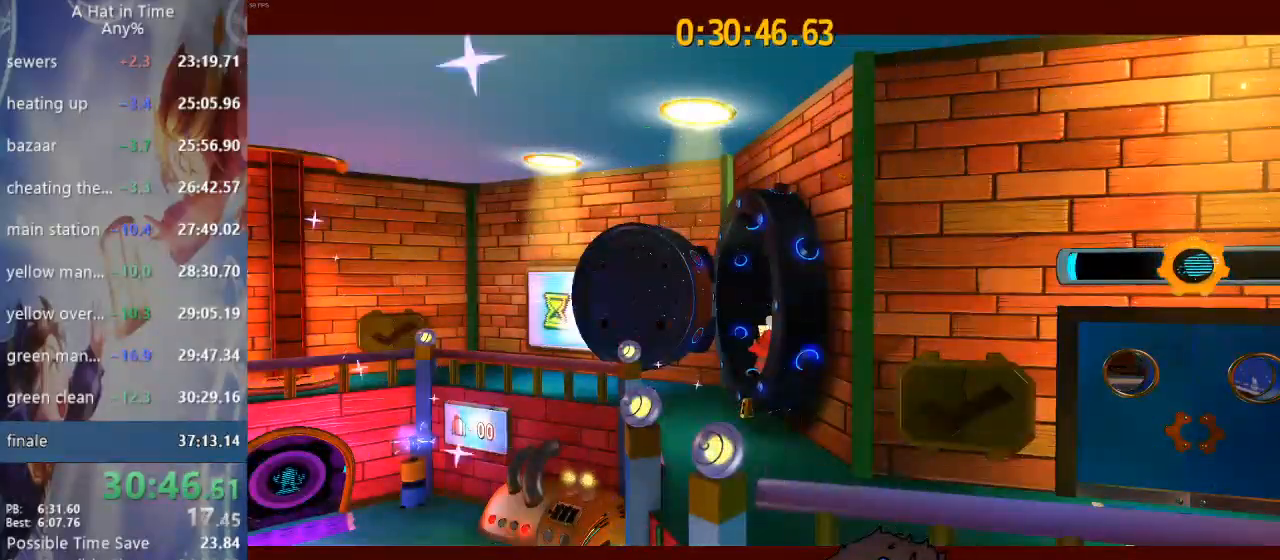
{"buttons": [], "left_stick": "center", "right_stick": "center", "events": []}